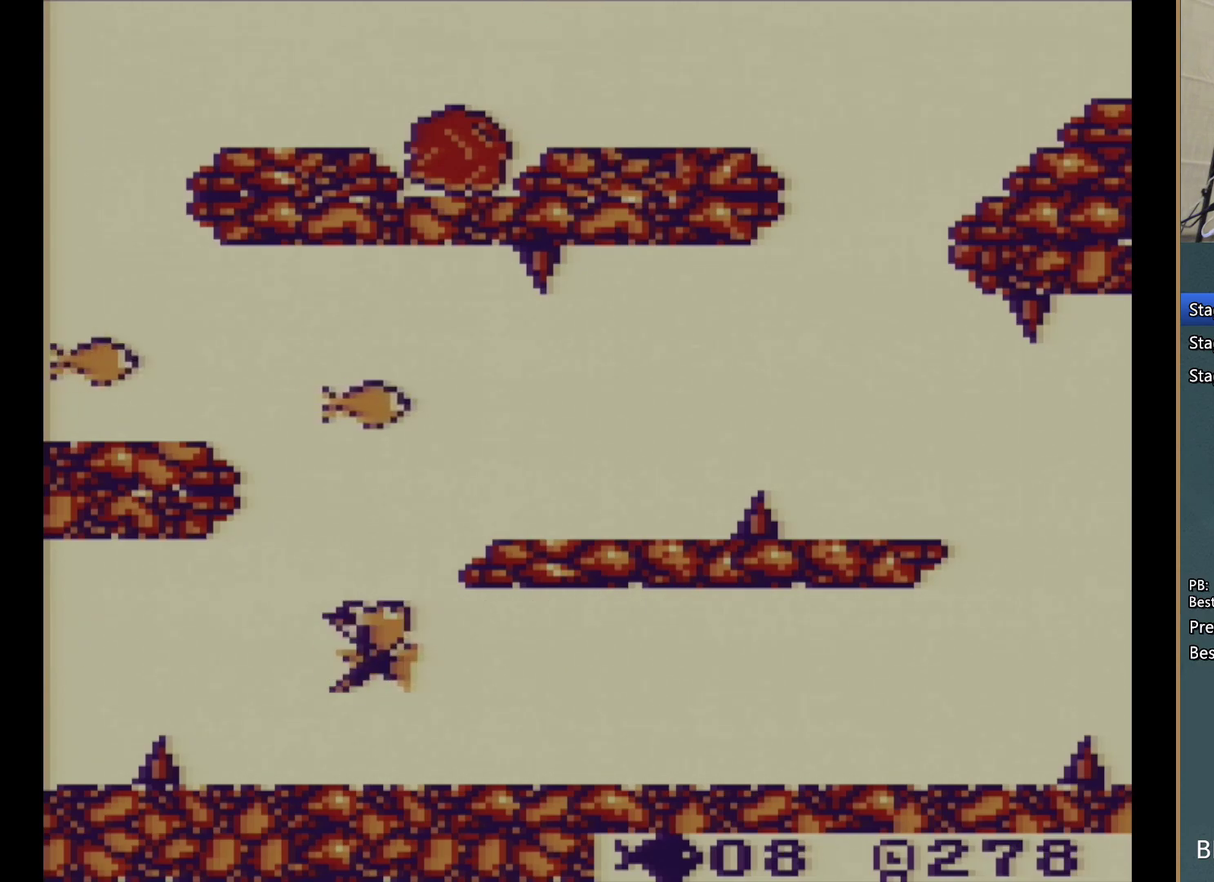
Gameplay with a controller (Nintendo layout); each line is a JSON object with the inputs held at the frame after it. "events" lists button and stick changes between this image and that frame as [ms after this image, input, new state], when the widget could be followed in between. Not read: L3 R3.
{"buttons": ["DPAD_UP"], "events": [[17, "A", "down"], [117, "A", "up"], [133, "DPAD_RIGHT", "down"], [183, "A", "down"], [317, "A", "up"], [317, "DPAD_RIGHT", "up"], [383, "A", "down"], [483, "A", "up"]]}
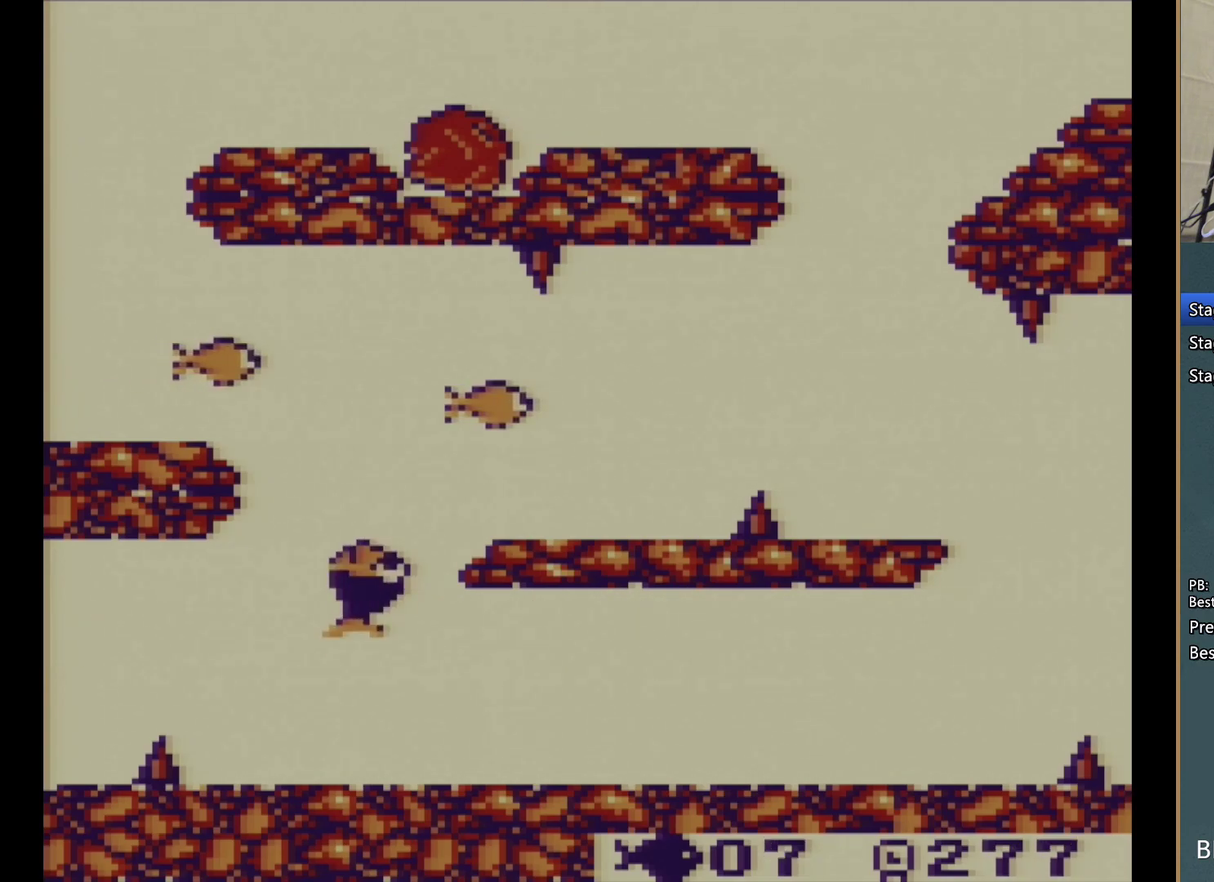
{"buttons": ["A", "DPAD_RIGHT"], "events": [[33, "A", "down"], [83, "DPAD_RIGHT", "down"], [167, "A", "up"], [217, "A", "down"], [367, "A", "up"], [417, "A", "down"], [433, "DPAD_UP", "up"]]}
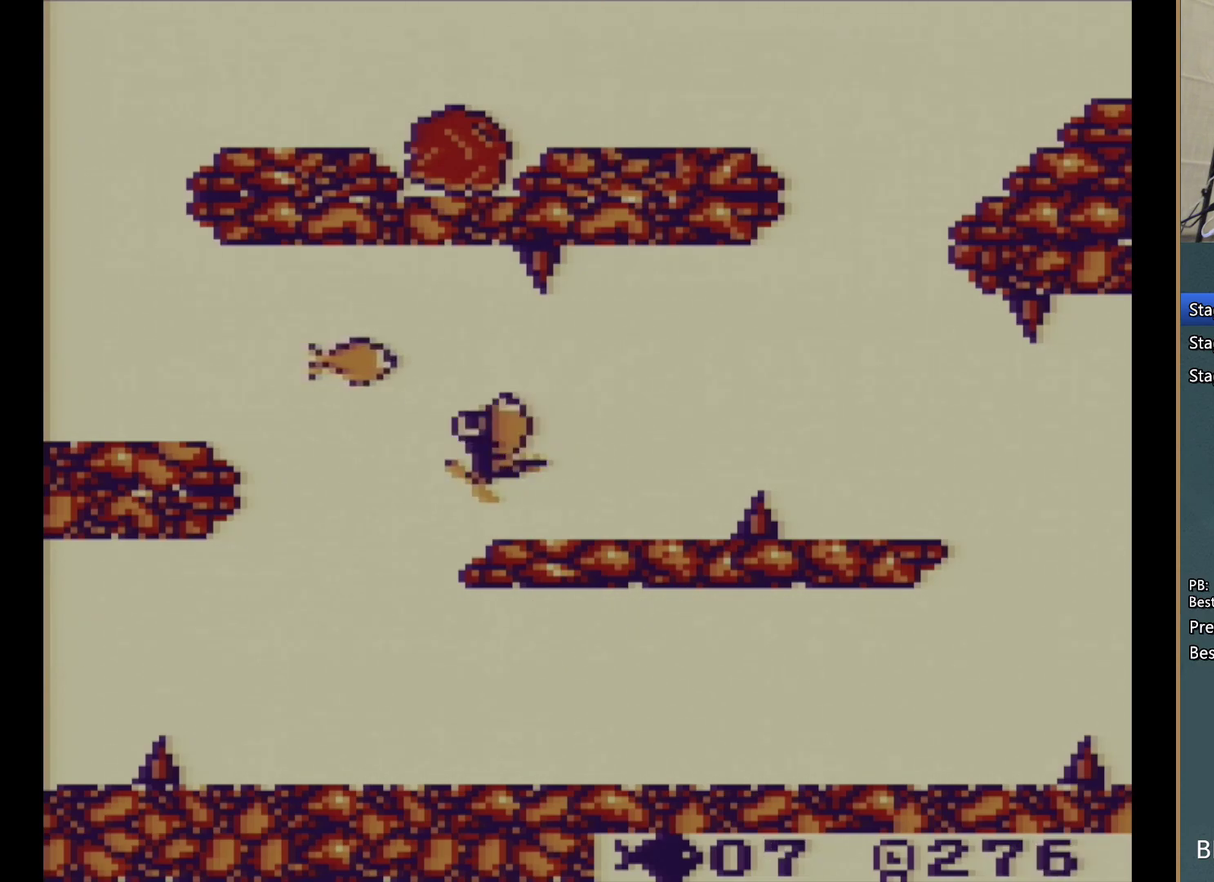
{"buttons": ["A", "DPAD_UP"], "events": [[33, "A", "up"], [100, "A", "down"], [100, "DPAD_LEFT", "down"], [100, "DPAD_RIGHT", "up"], [167, "DPAD_UP", "down"], [217, "A", "up"], [300, "A", "down"], [383, "A", "up"], [450, "A", "down"], [450, "DPAD_LEFT", "up"]]}
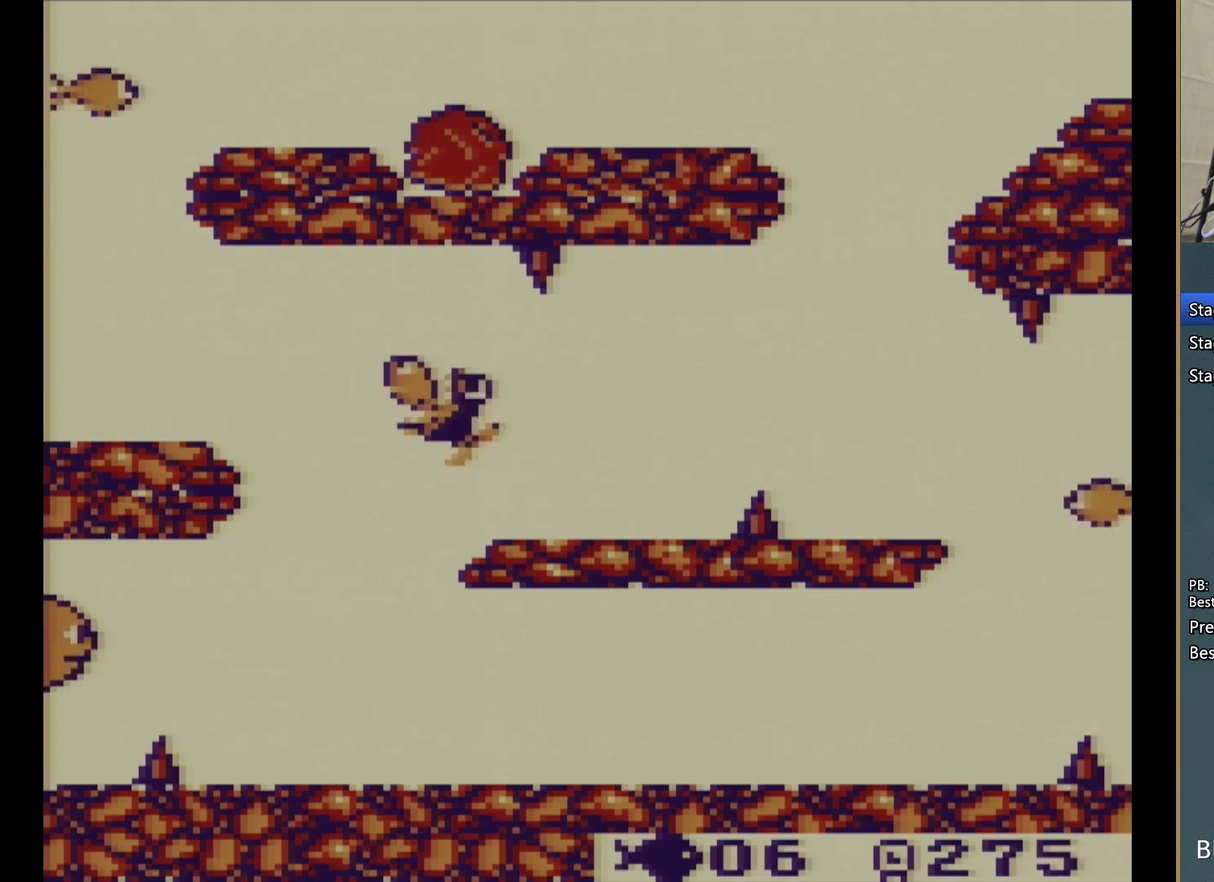
{"buttons": ["DPAD_UP", "DPAD_RIGHT"]}
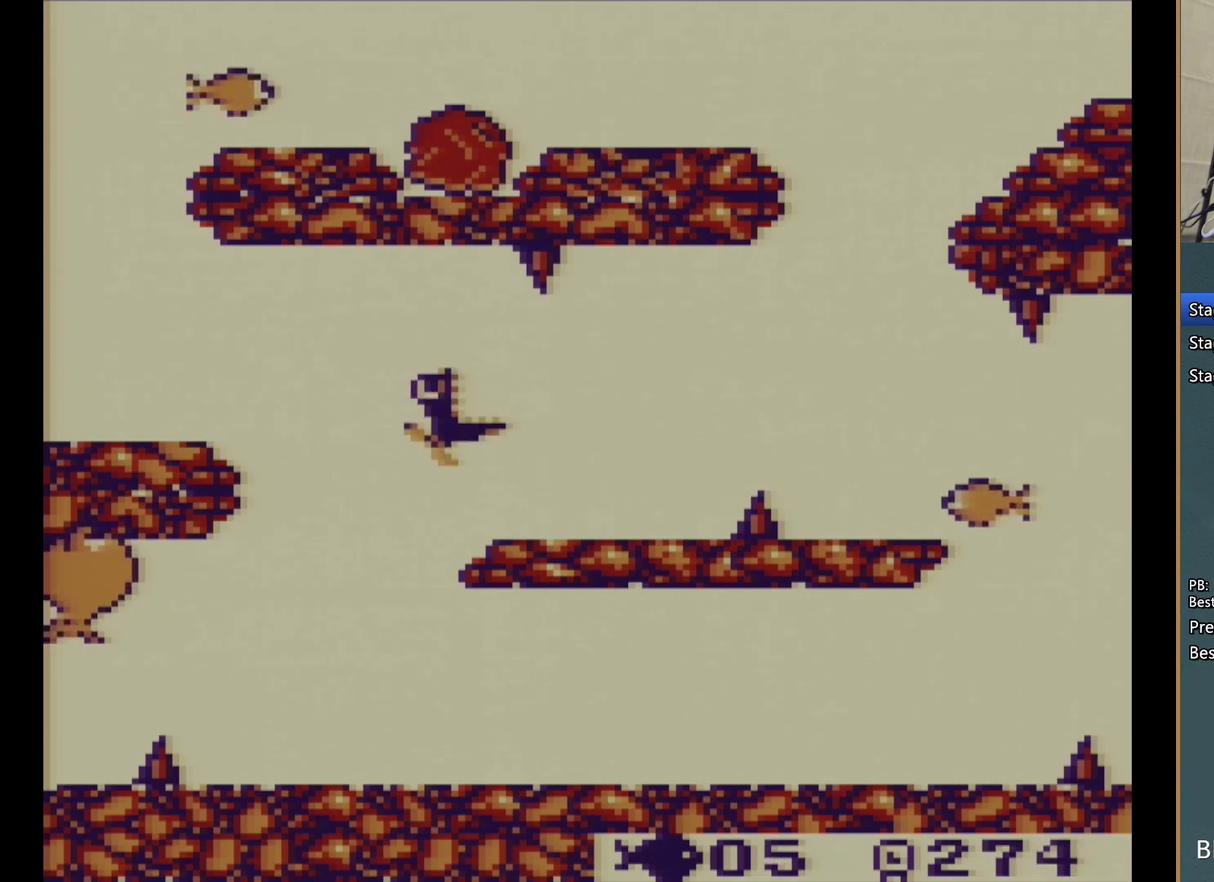
{"buttons": ["A", "DPAD_RIGHT"], "events": [[17, "A", "down"], [33, "DPAD_UP", "up"], [133, "A", "up"], [200, "A", "down"], [333, "A", "up"], [483, "A", "down"]]}
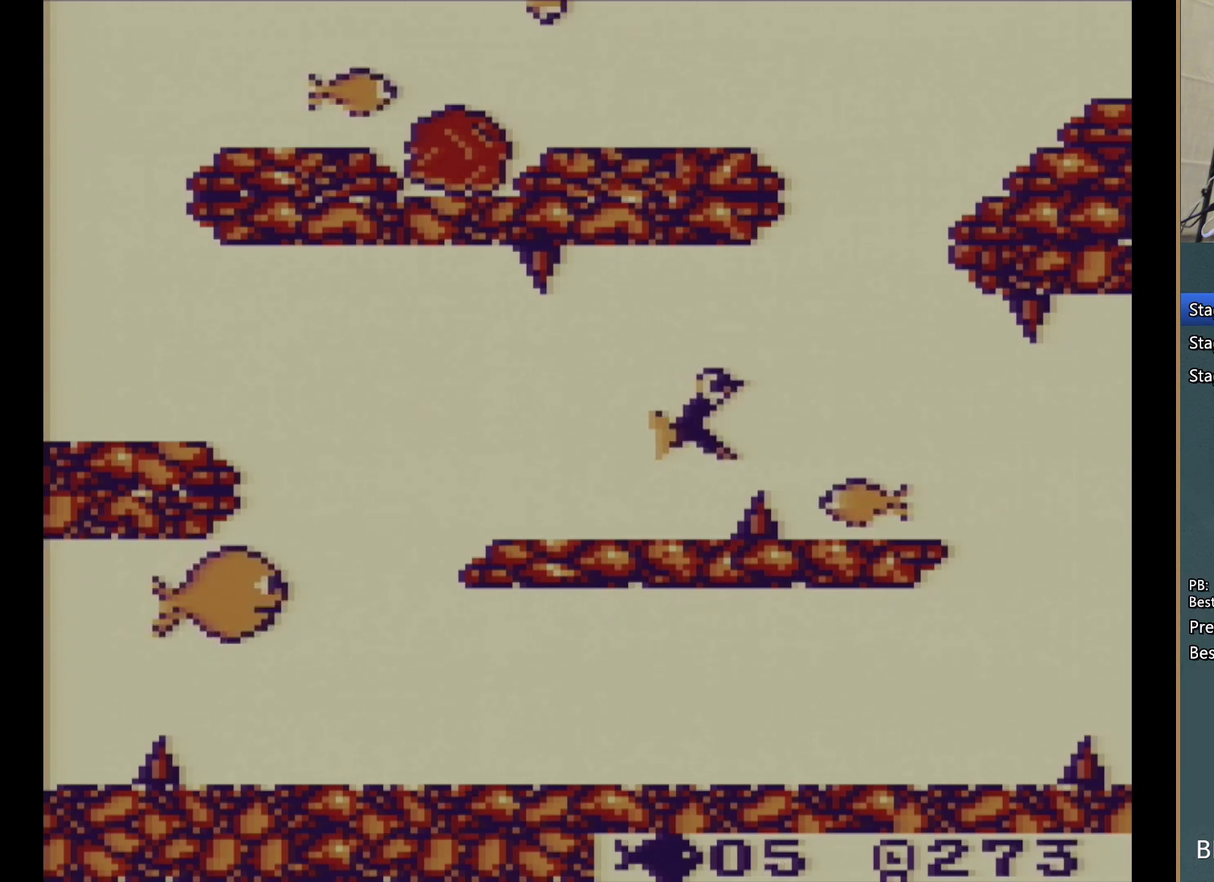
{"buttons": ["A", "DPAD_DOWN", "DPAD_LEFT"], "events": [[83, "A", "up"], [133, "A", "down"], [233, "DPAD_DOWN", "down"], [250, "A", "up"], [300, "A", "down"], [383, "DPAD_RIGHT", "up"], [417, "A", "up"], [467, "DPAD_LEFT", "down"], [483, "A", "down"]]}
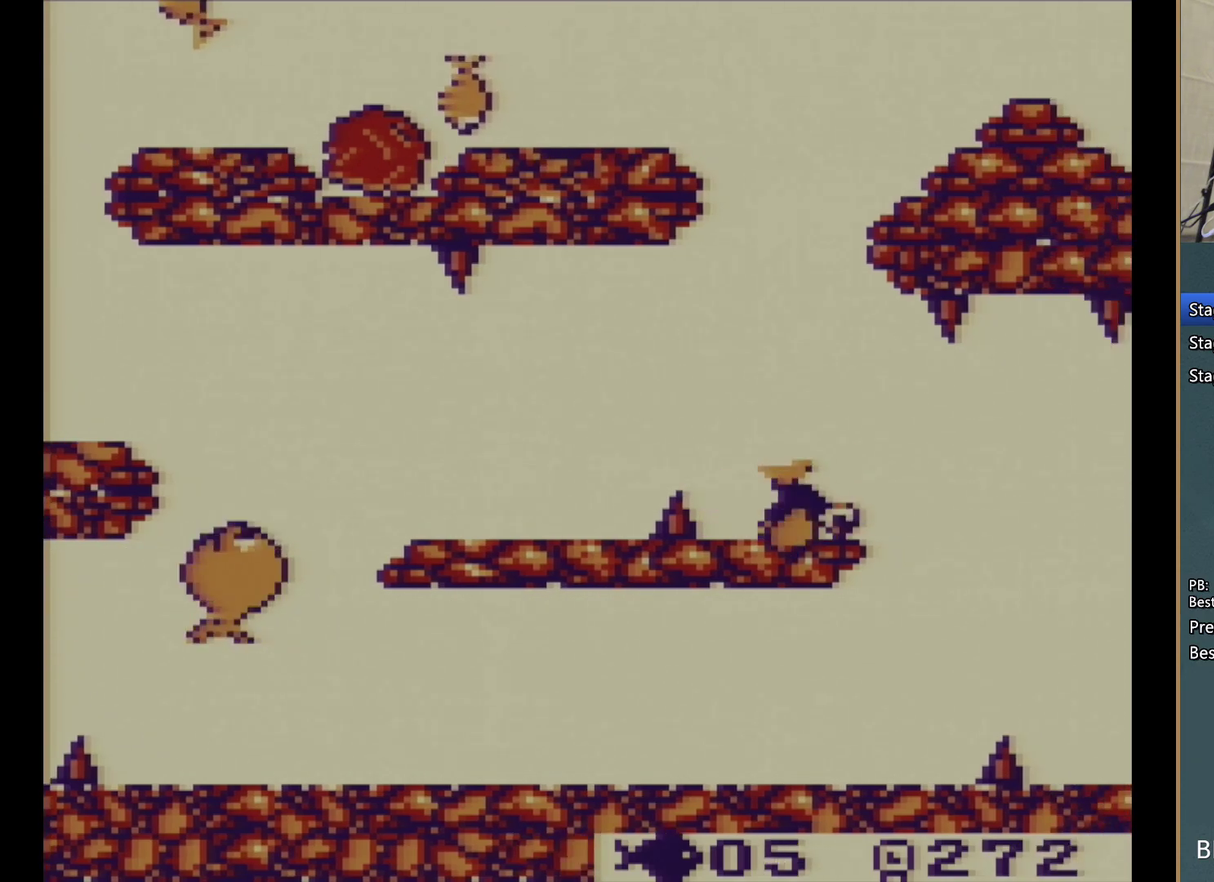
{"buttons": ["DPAD_RIGHT"]}
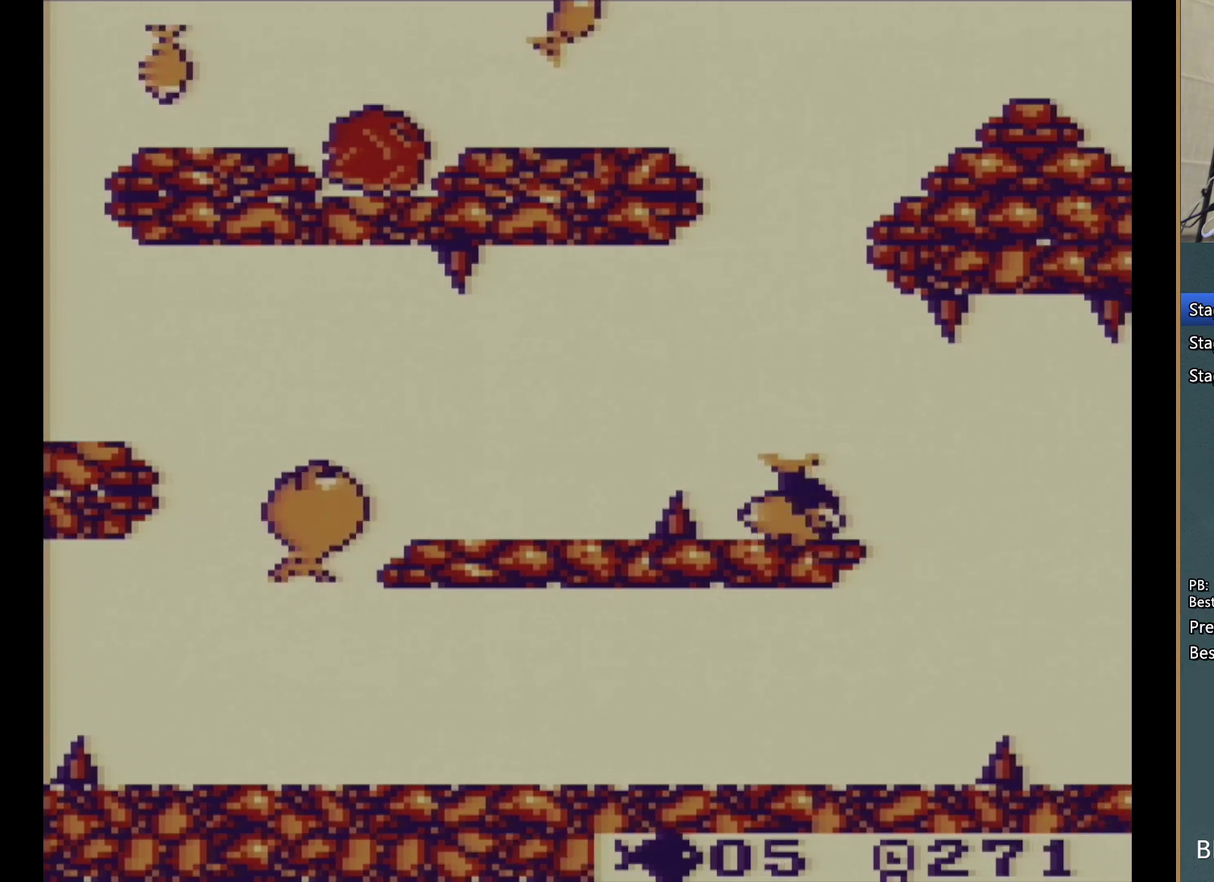
{"buttons": ["A", "DPAD_RIGHT"], "events": [[50, "A", "down"], [83, "DPAD_UP", "down"], [183, "A", "up"], [250, "A", "down"], [250, "DPAD_UP", "up"], [367, "A", "up"], [450, "A", "down"]]}
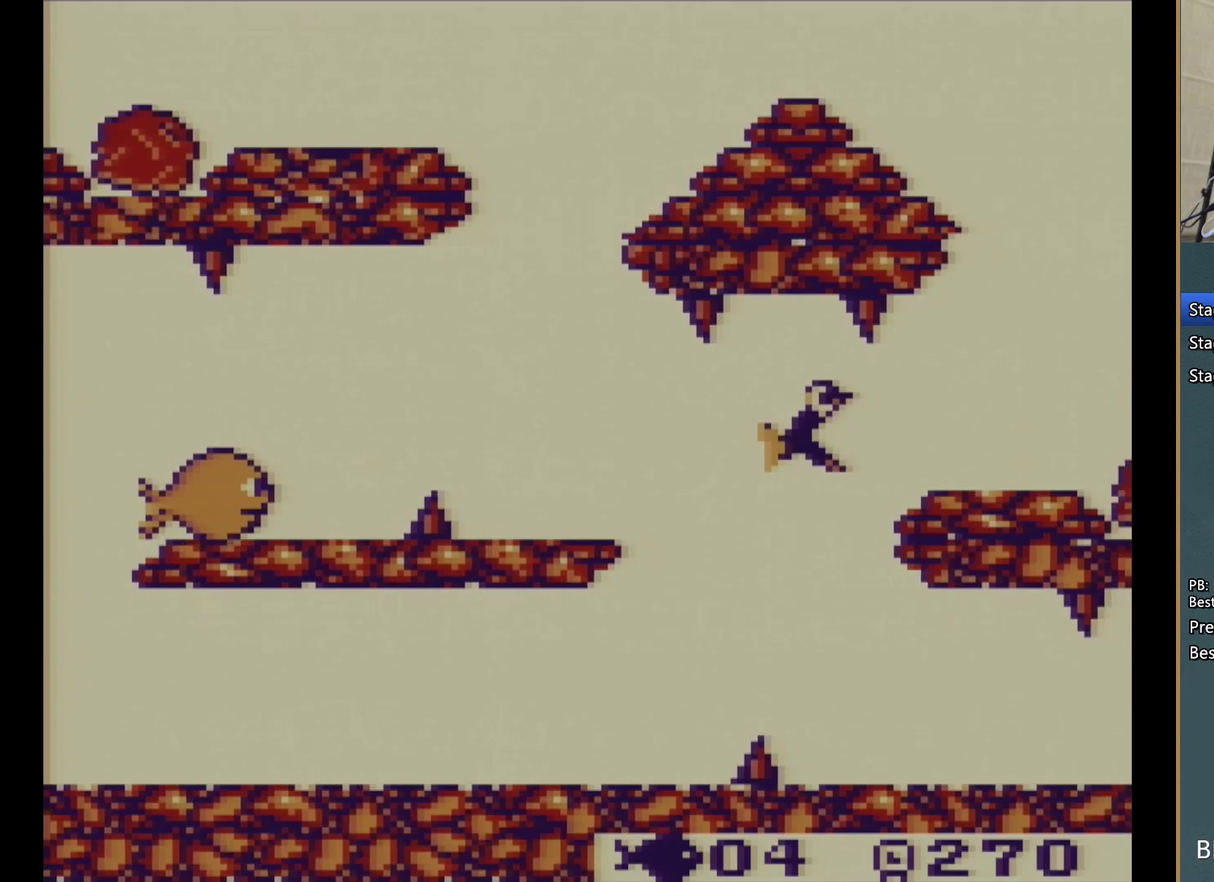
{"buttons": ["A", "DPAD_RIGHT"], "events": [[50, "A", "up"], [117, "A", "down"], [183, "A", "up"], [183, "DPAD_RIGHT", "up"], [400, "DPAD_RIGHT", "down"], [417, "A", "down"]]}
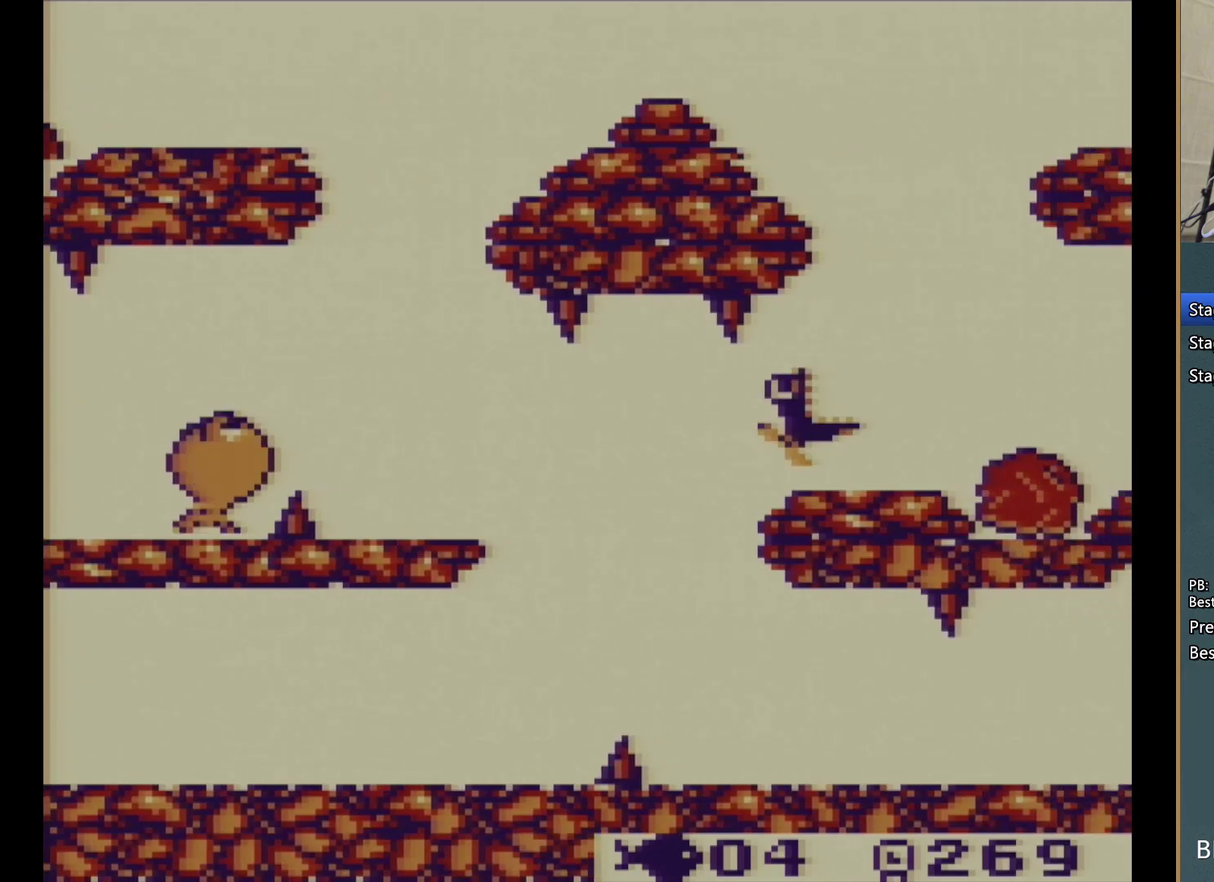
{"buttons": ["A", "DPAD_UP"], "events": [[50, "A", "up"], [100, "A", "down"], [150, "DPAD_UP", "down"], [217, "DPAD_RIGHT", "up"], [233, "A", "up"], [300, "A", "down"], [417, "A", "up"], [467, "A", "down"]]}
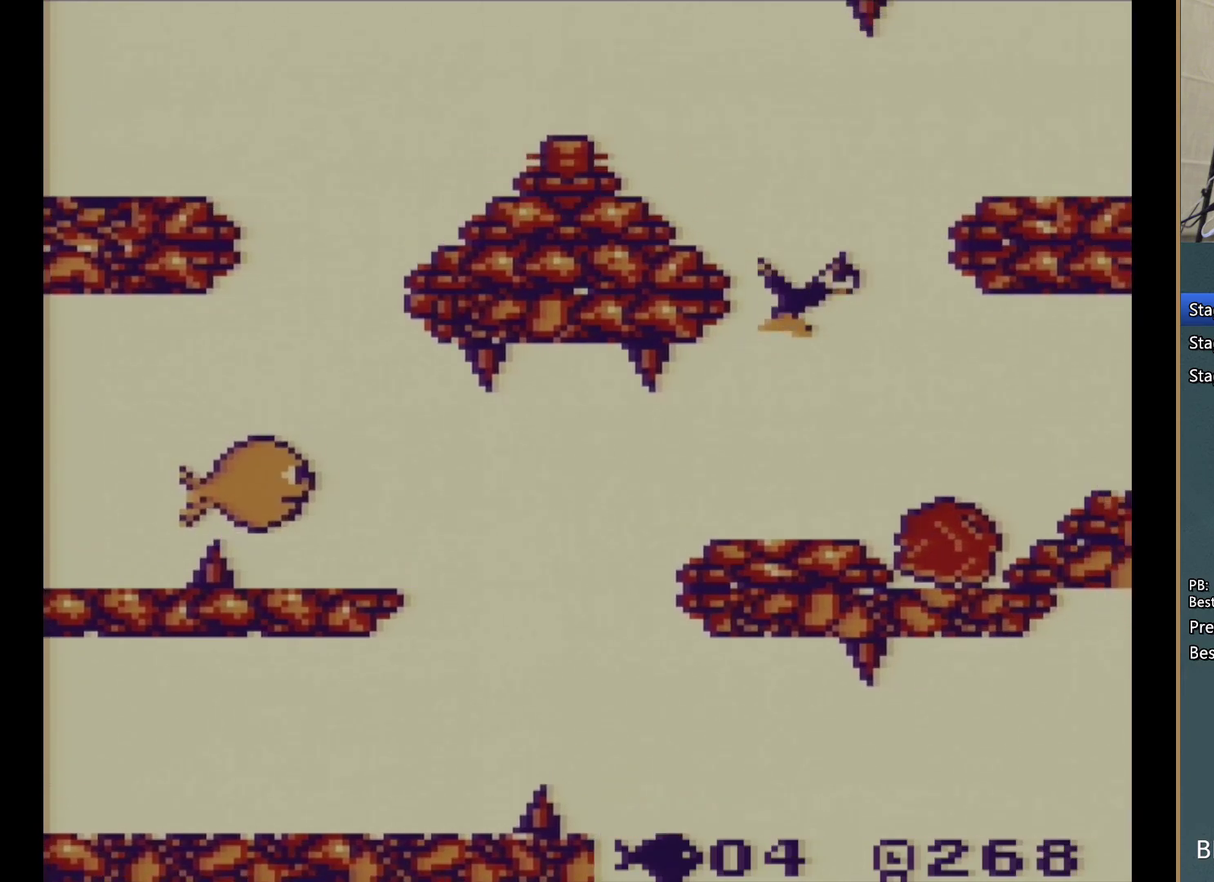
{"buttons": ["DPAD_UP", "DPAD_LEFT"], "events": [[100, "A", "up"], [167, "A", "down"], [283, "A", "up"], [317, "DPAD_LEFT", "down"], [333, "A", "down"], [400, "DPAD_UP", "up"], [467, "A", "up"], [500, "DPAD_UP", "down"]]}
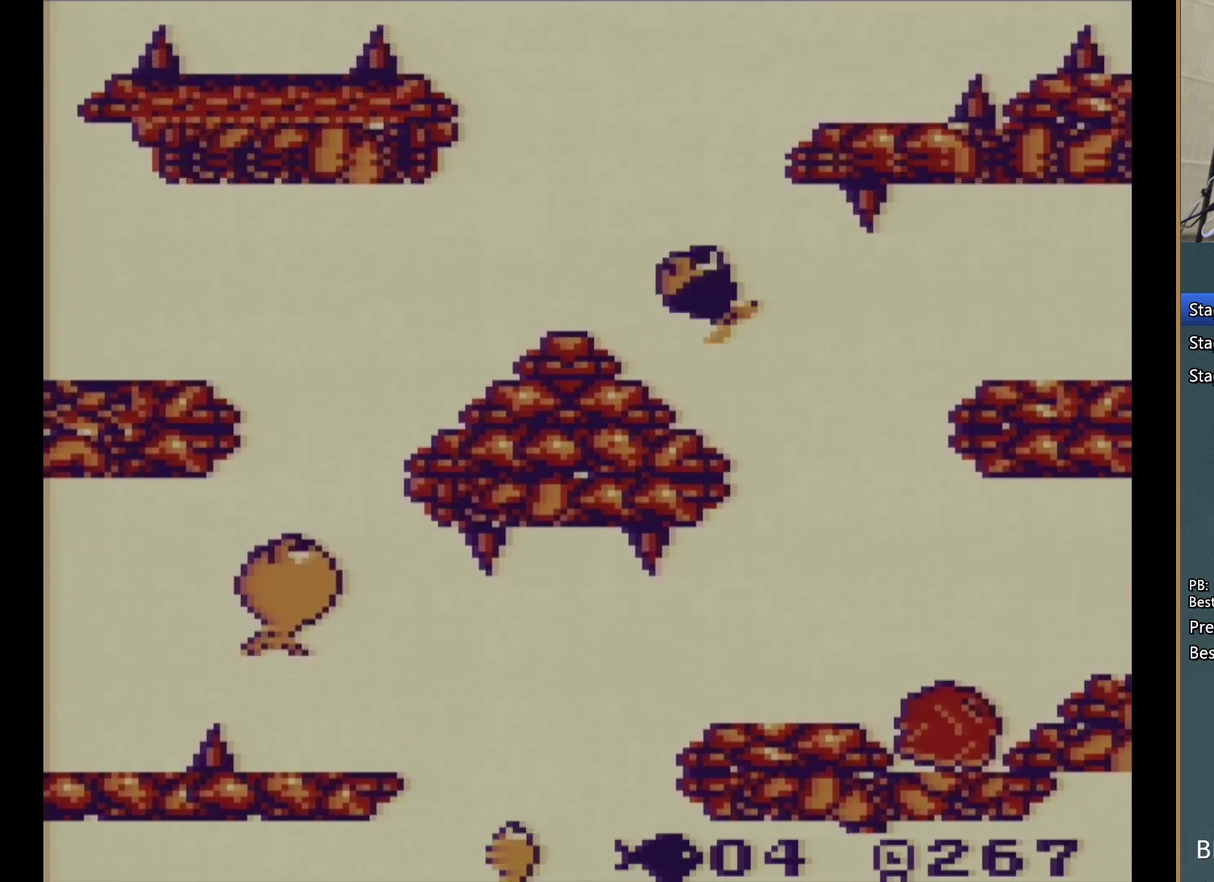
{"buttons": [], "events": [[33, "A", "down"], [133, "A", "up"], [217, "A", "down"], [317, "A", "up"], [333, "DPAD_LEFT", "up"], [483, "DPAD_UP", "up"]]}
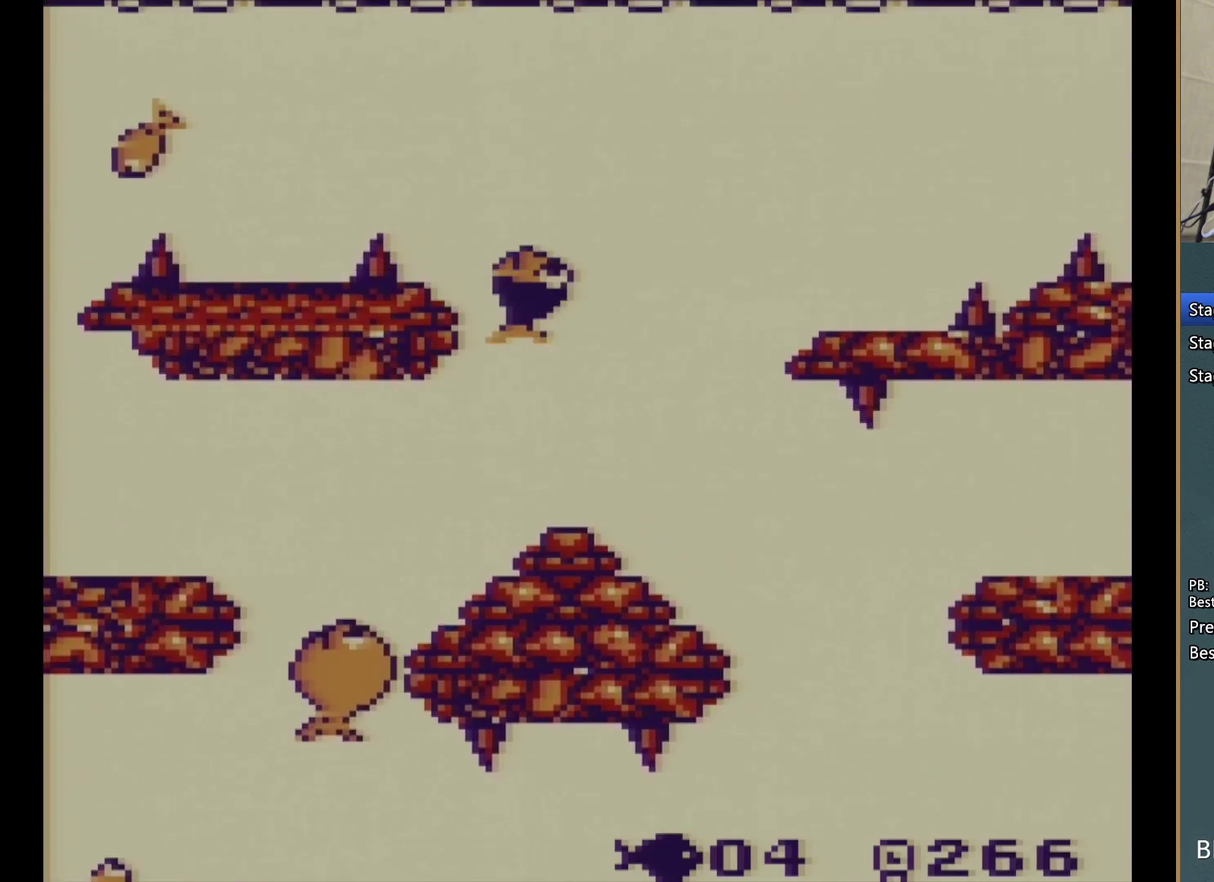
{"buttons": ["DPAD_LEFT"], "events": [[83, "DPAD_UP", "down"], [117, "A", "down"], [183, "DPAD_LEFT", "down"], [283, "A", "up"], [350, "A", "down"], [400, "DPAD_UP", "up"], [450, "A", "up"]]}
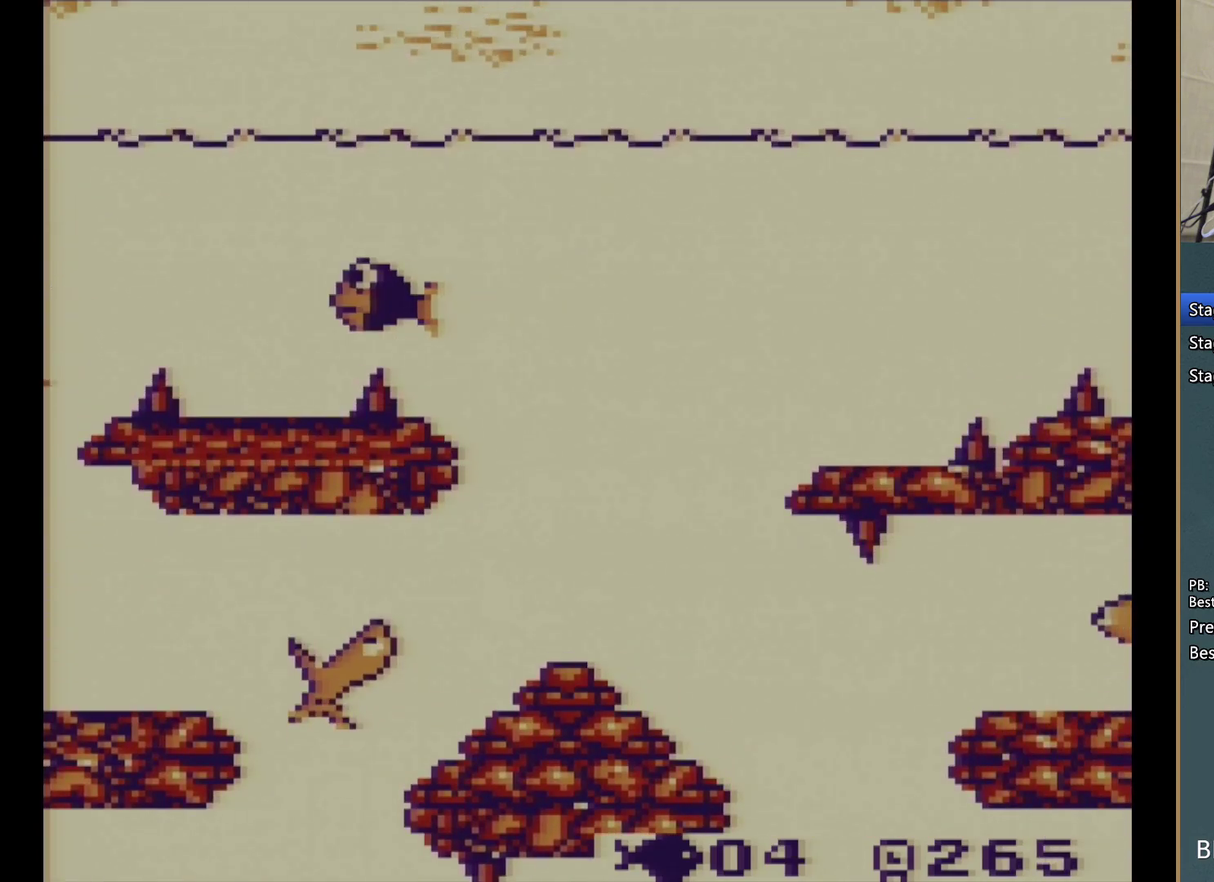
{"buttons": ["A", "DPAD_LEFT"], "events": [[17, "A", "down"], [150, "A", "up"], [233, "A", "down"], [367, "A", "up"], [417, "A", "down"]]}
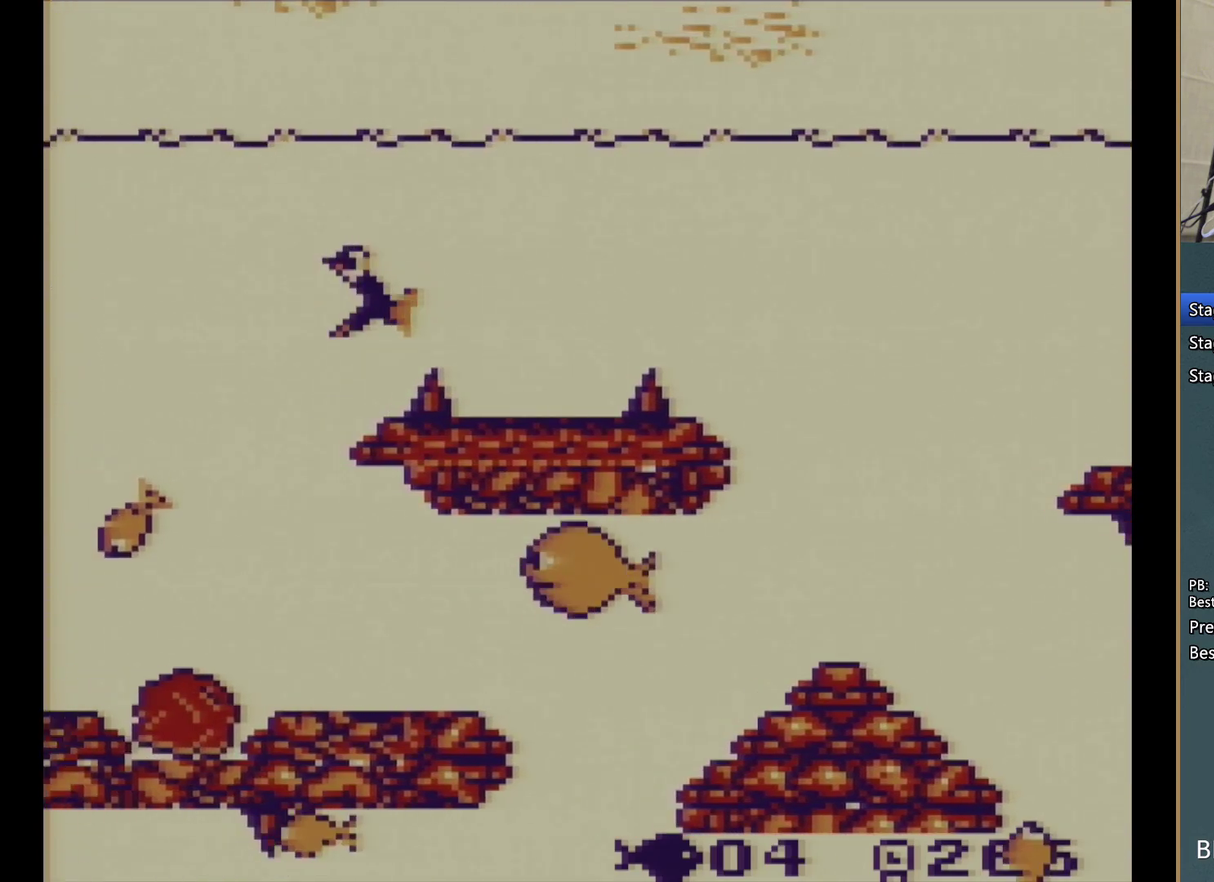
{"buttons": ["DPAD_DOWN", "DPAD_LEFT"], "events": [[50, "A", "up"], [133, "A", "down"], [283, "A", "up"], [317, "DPAD_DOWN", "down"], [350, "A", "down"], [483, "A", "up"]]}
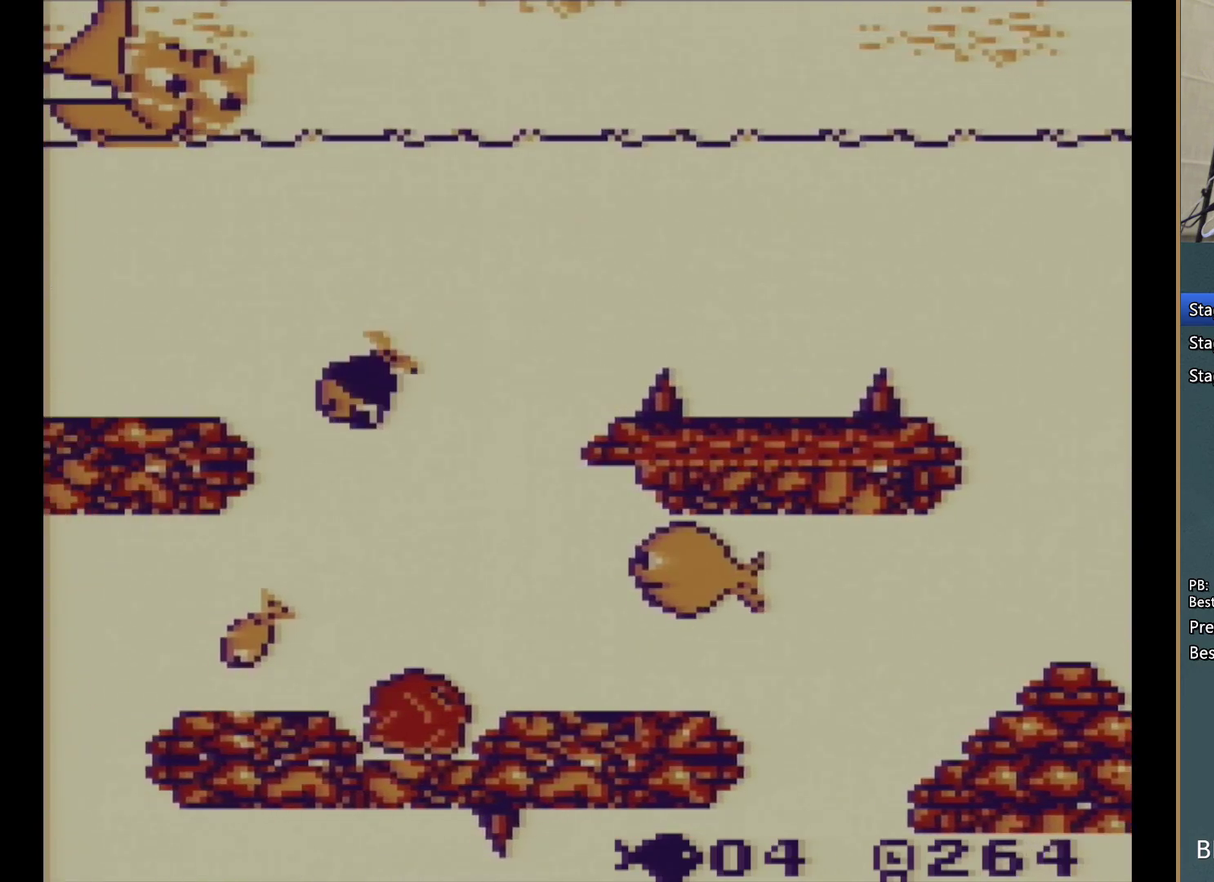
{"buttons": ["DPAD_LEFT"], "events": [[50, "DPAD_DOWN", "up"], [83, "A", "down"], [100, "DPAD_UP", "down"], [200, "A", "up"], [233, "DPAD_UP", "up"], [300, "A", "down"], [400, "A", "up"]]}
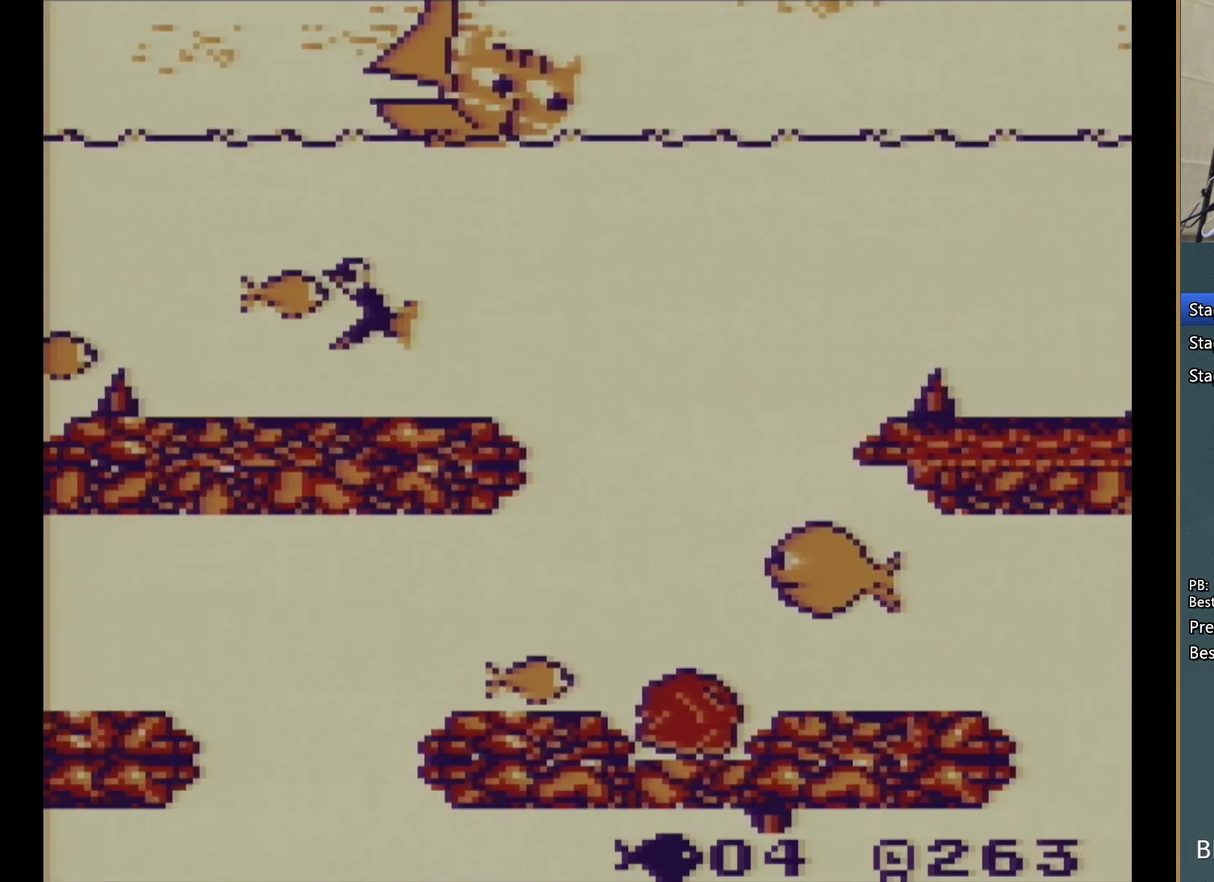
{"buttons": ["A", "DPAD_LEFT"], "events": [[17, "A", "down"], [167, "A", "up"], [233, "A", "down"], [350, "A", "up"], [417, "A", "down"]]}
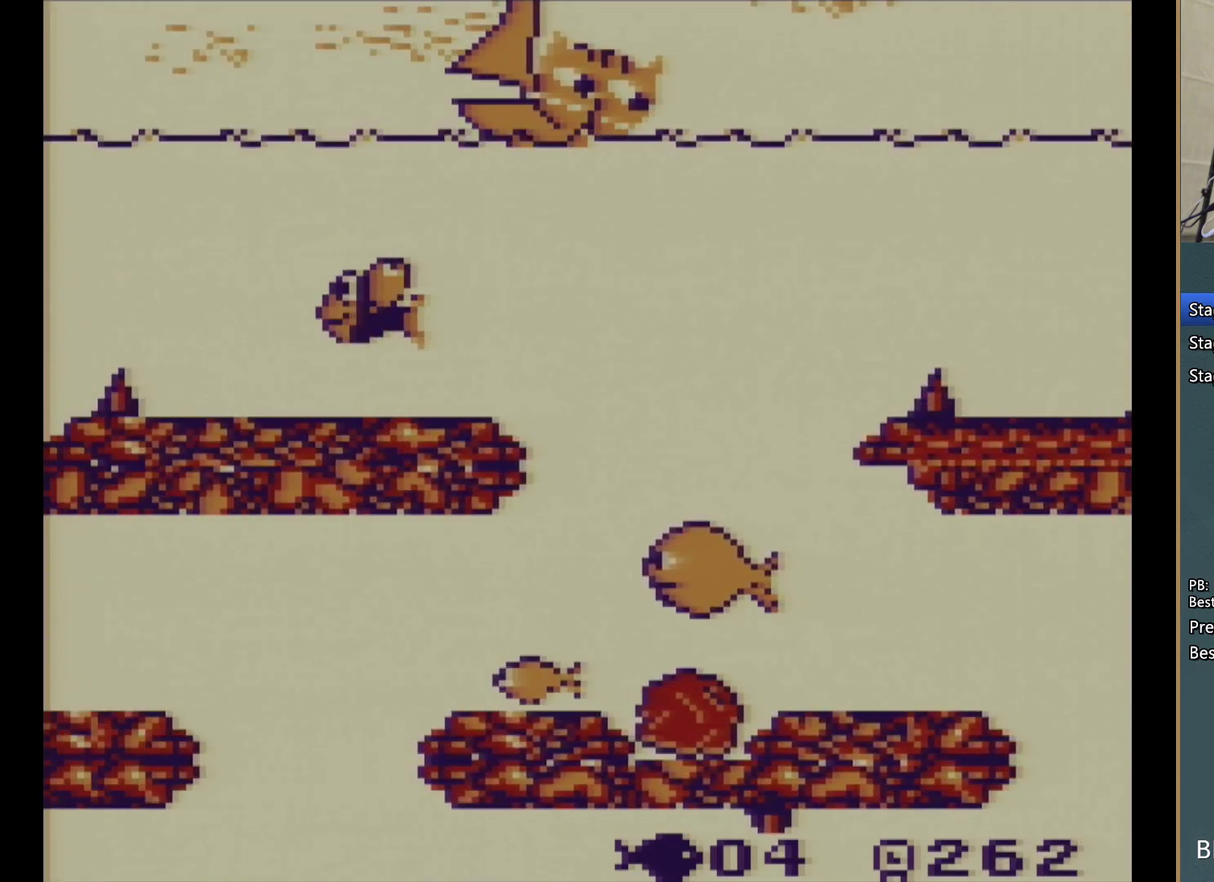
{"buttons": ["A", "DPAD_LEFT"], "events": [[17, "A", "up"], [67, "A", "down"], [200, "A", "up"], [283, "A", "down"], [383, "A", "up"], [450, "A", "down"]]}
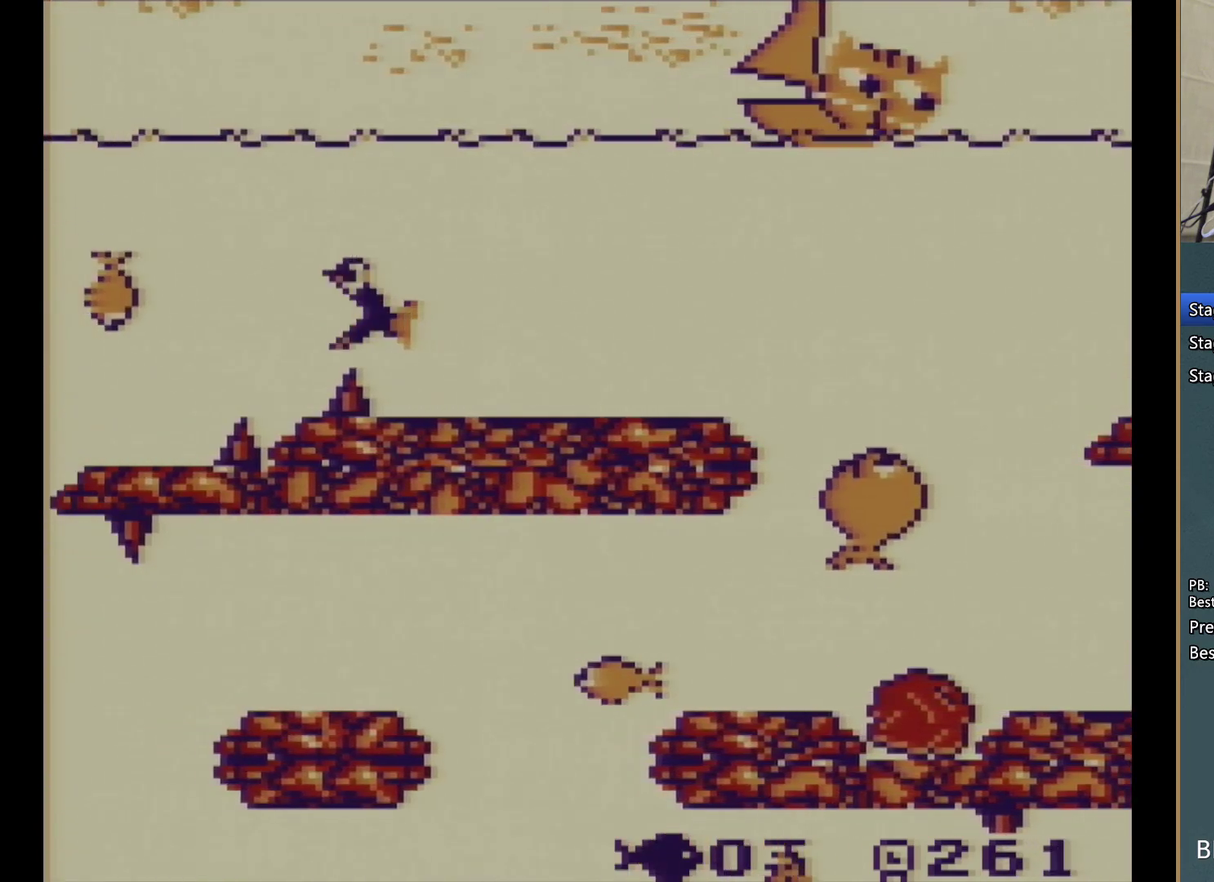
{"buttons": ["DPAD_DOWN", "DPAD_LEFT"], "events": [[83, "A", "up"], [167, "A", "down"], [283, "A", "up"], [317, "DPAD_DOWN", "down"], [333, "A", "down"], [450, "A", "up"]]}
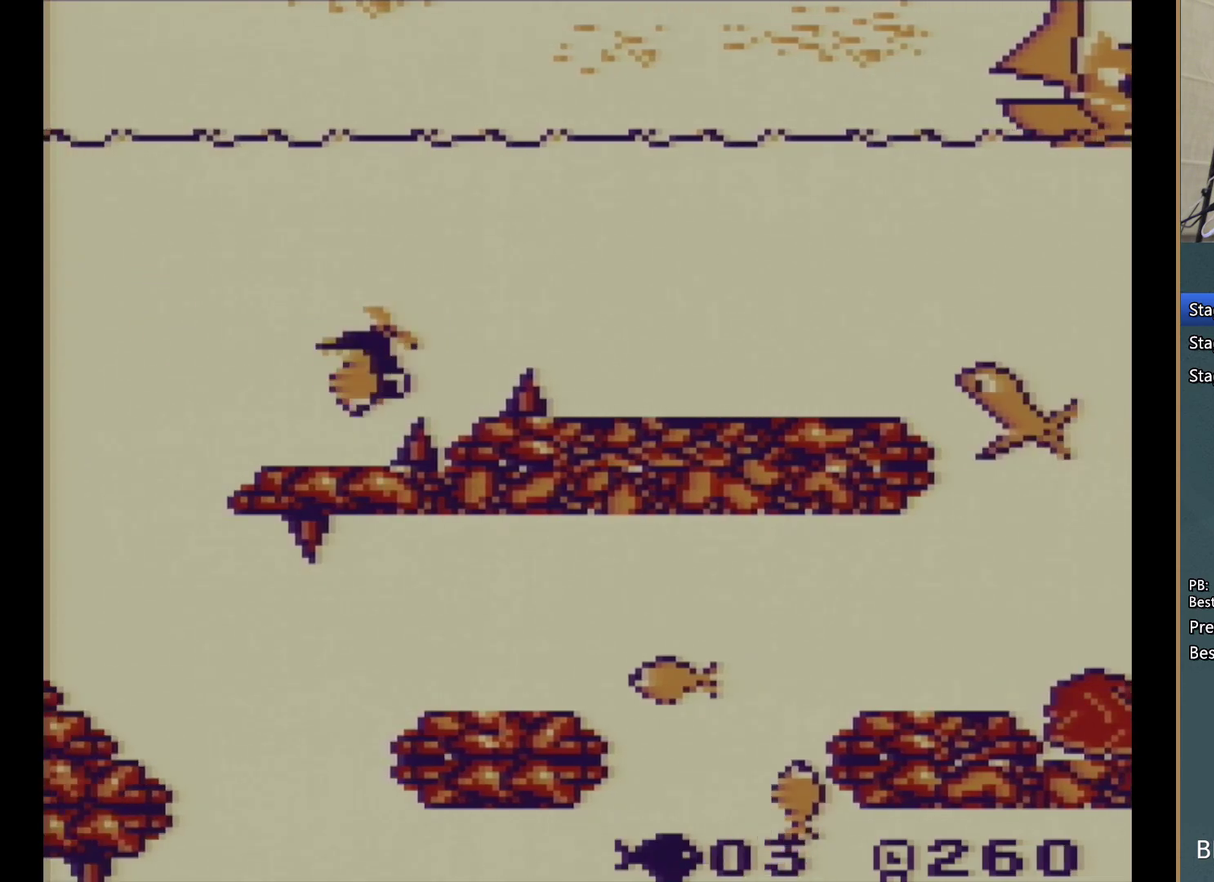
{"buttons": ["A", "DPAD_LEFT"], "events": [[33, "A", "down"], [150, "A", "up"], [217, "A", "down"], [283, "DPAD_DOWN", "up"], [333, "A", "up"], [400, "A", "down"]]}
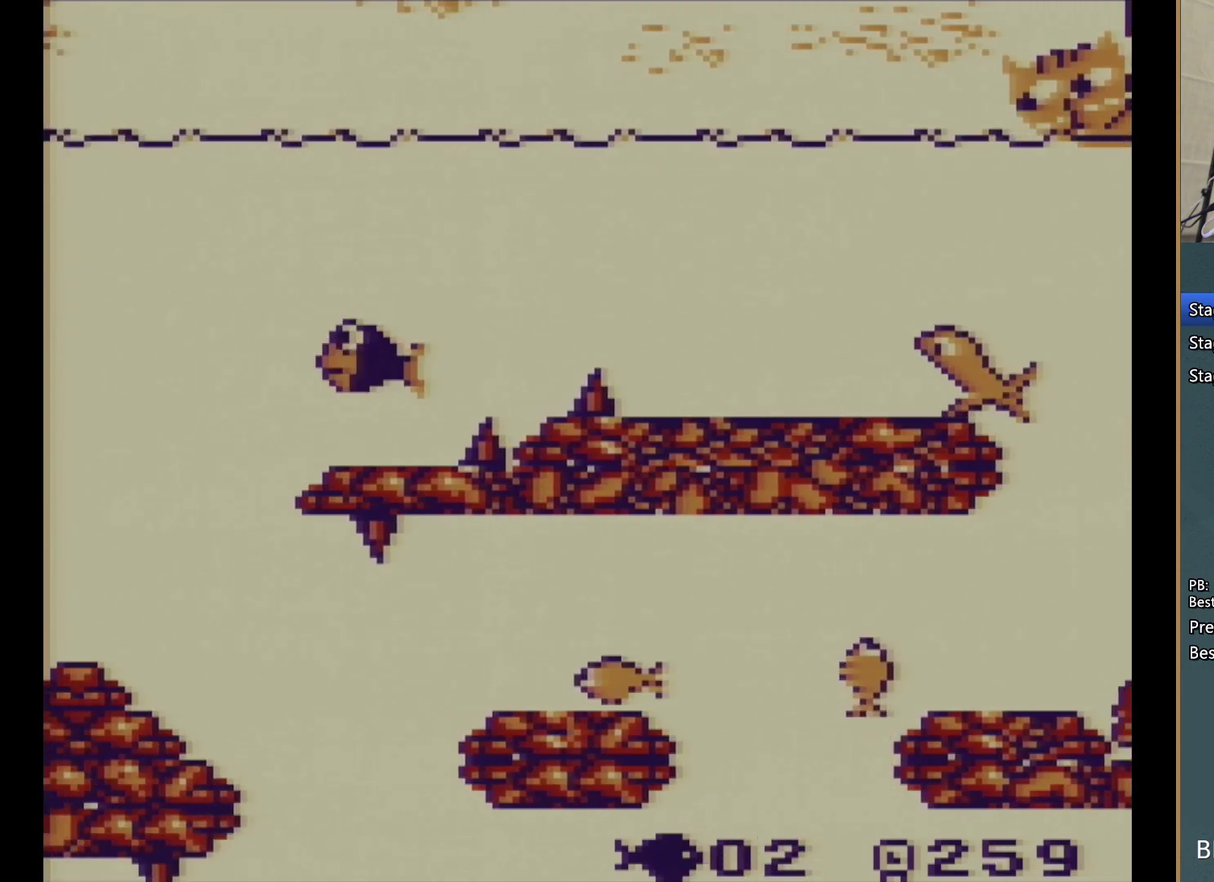
{"buttons": ["DPAD_DOWN"], "events": [[33, "A", "up"], [100, "A", "down"], [233, "A", "up"], [300, "DPAD_DOWN", "down"], [333, "A", "down"], [433, "DPAD_LEFT", "up"], [483, "A", "up"]]}
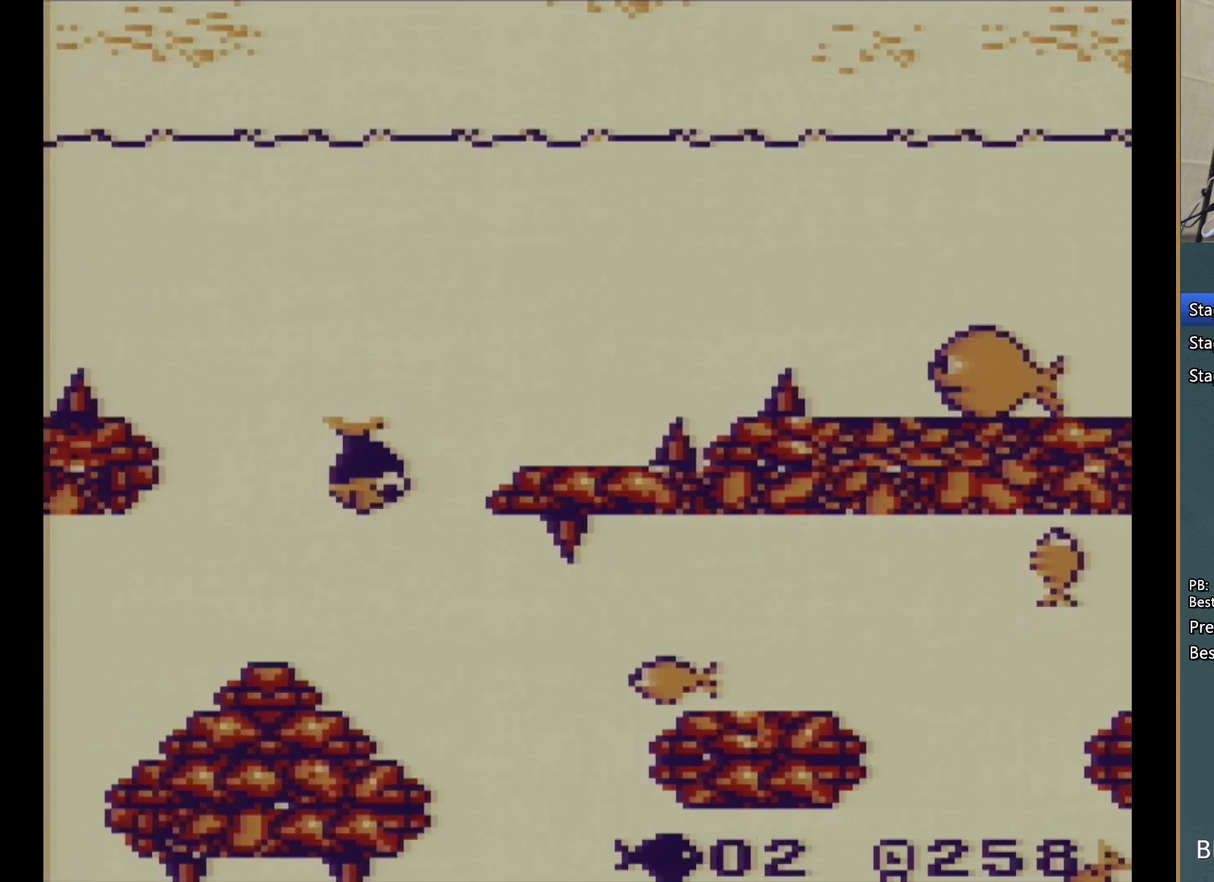
{"buttons": ["A", "DPAD_DOWN", "DPAD_RIGHT"], "events": [[50, "A", "down"], [100, "DPAD_RIGHT", "down"], [183, "A", "up"], [267, "A", "down"], [417, "A", "up"], [483, "A", "down"]]}
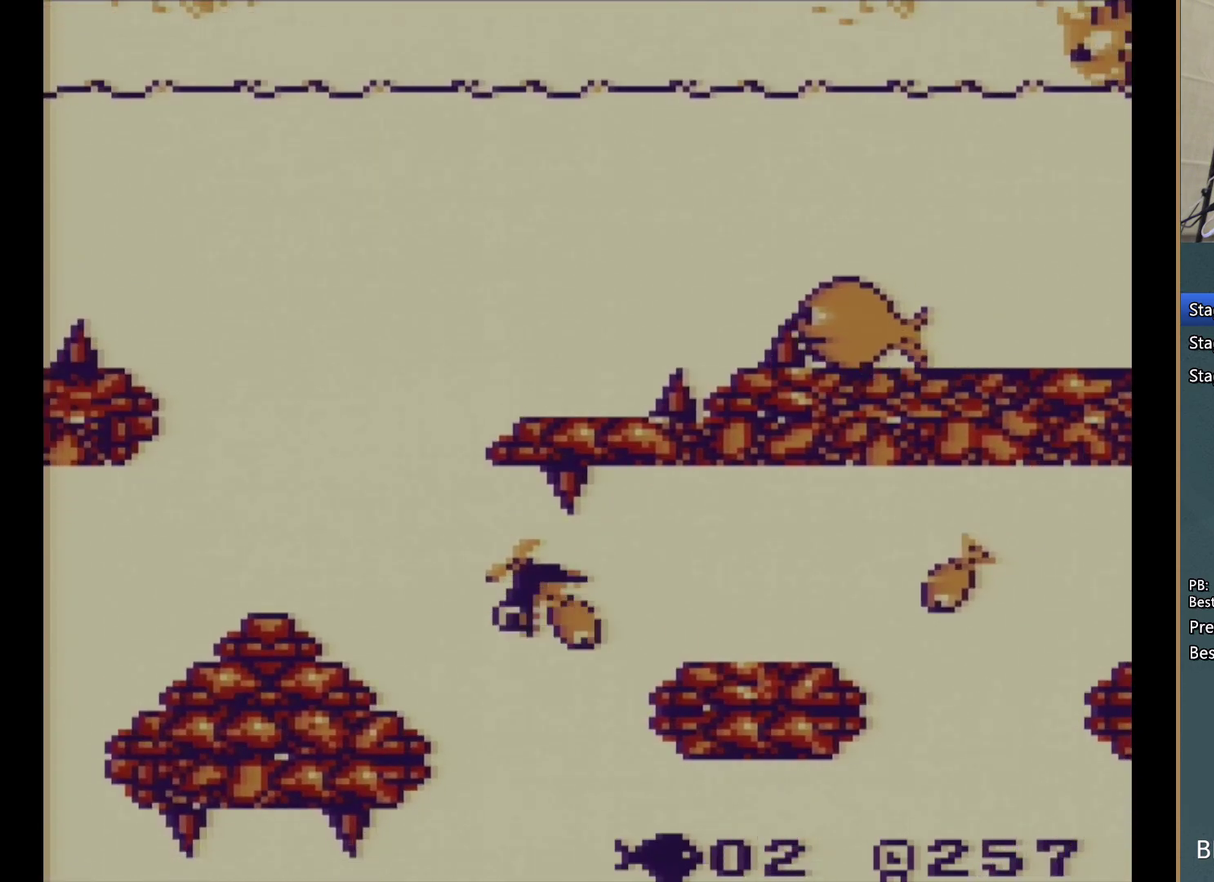
{"buttons": ["DPAD_RIGHT"], "events": [[117, "A", "up"], [167, "A", "down"], [250, "DPAD_DOWN", "up"], [317, "A", "up"], [367, "A", "down"], [467, "A", "up"]]}
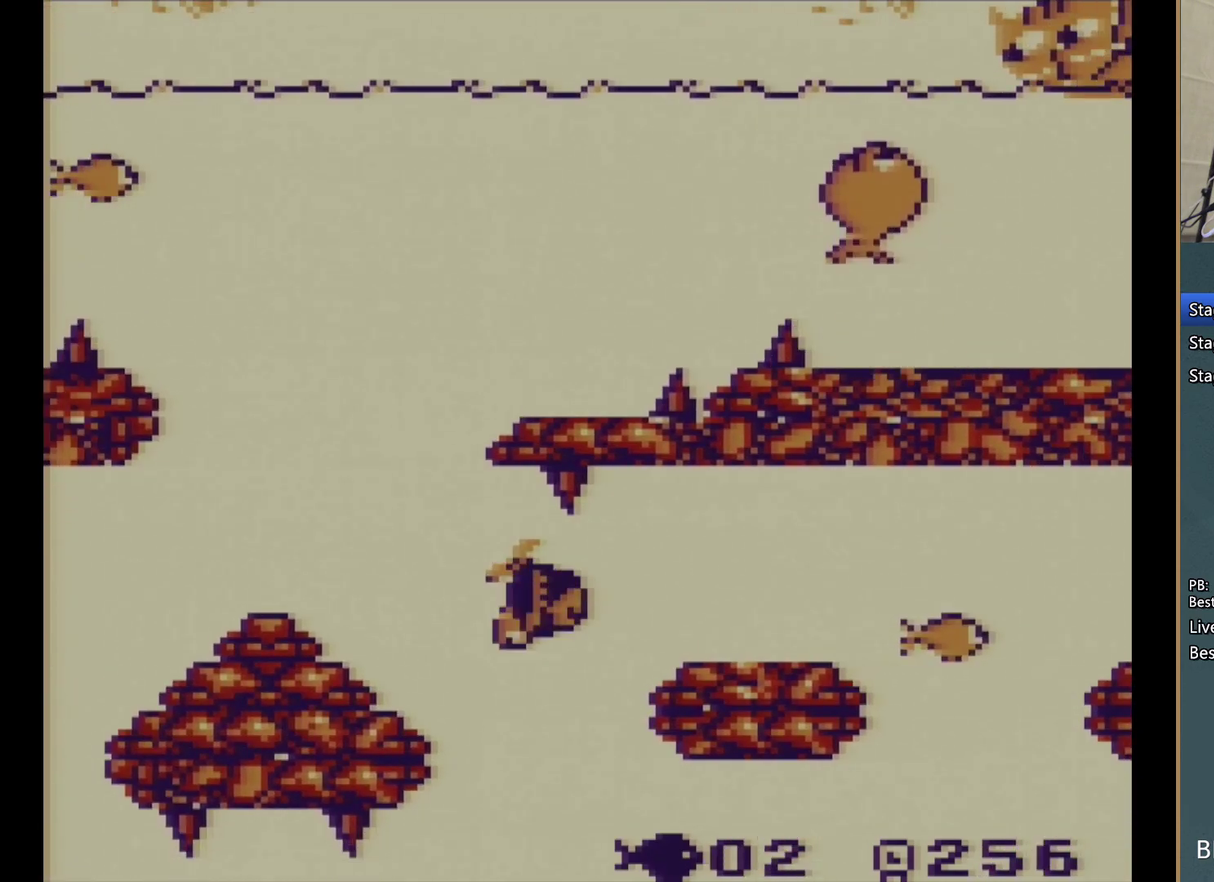
{"buttons": ["DPAD_RIGHT"], "events": [[33, "A", "down"], [150, "A", "up"], [217, "A", "down"], [333, "A", "up"], [400, "A", "down"], [500, "A", "up"]]}
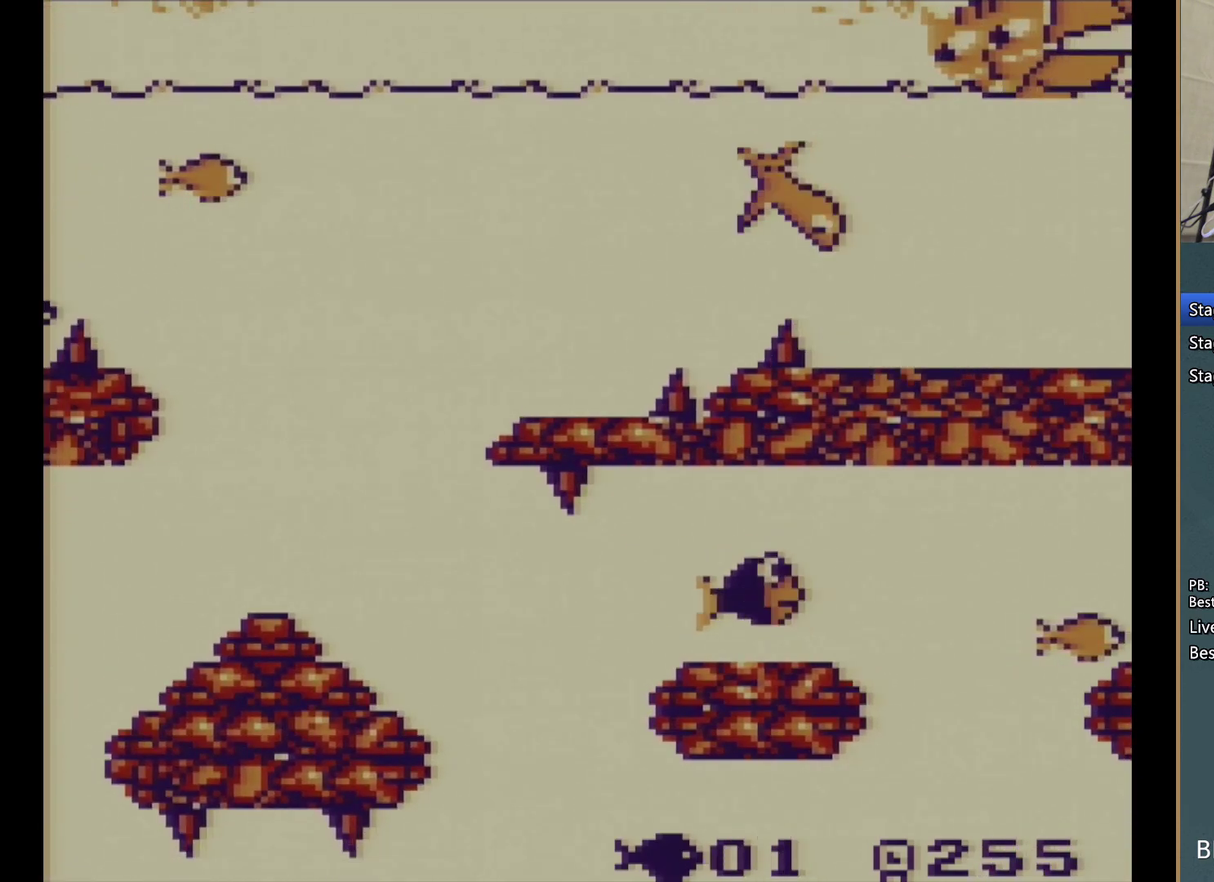
{"buttons": ["A", "DPAD_RIGHT"], "events": [[83, "A", "down"], [167, "A", "up"], [250, "A", "down"], [350, "A", "up"], [400, "A", "down"]]}
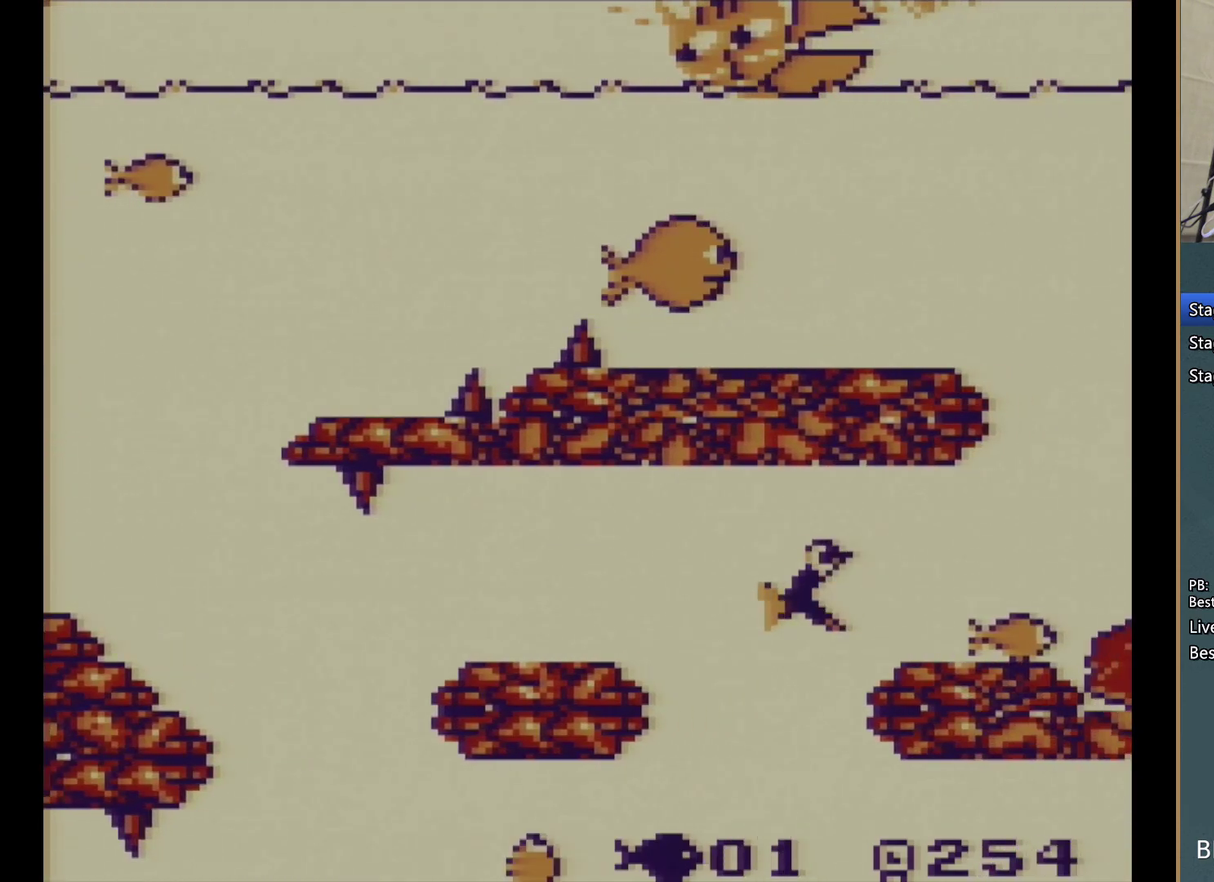
{"buttons": ["A", "DPAD_RIGHT"], "events": [[33, "A", "up"], [100, "A", "down"], [200, "A", "up"], [267, "A", "down"], [333, "A", "up"], [417, "A", "down"]]}
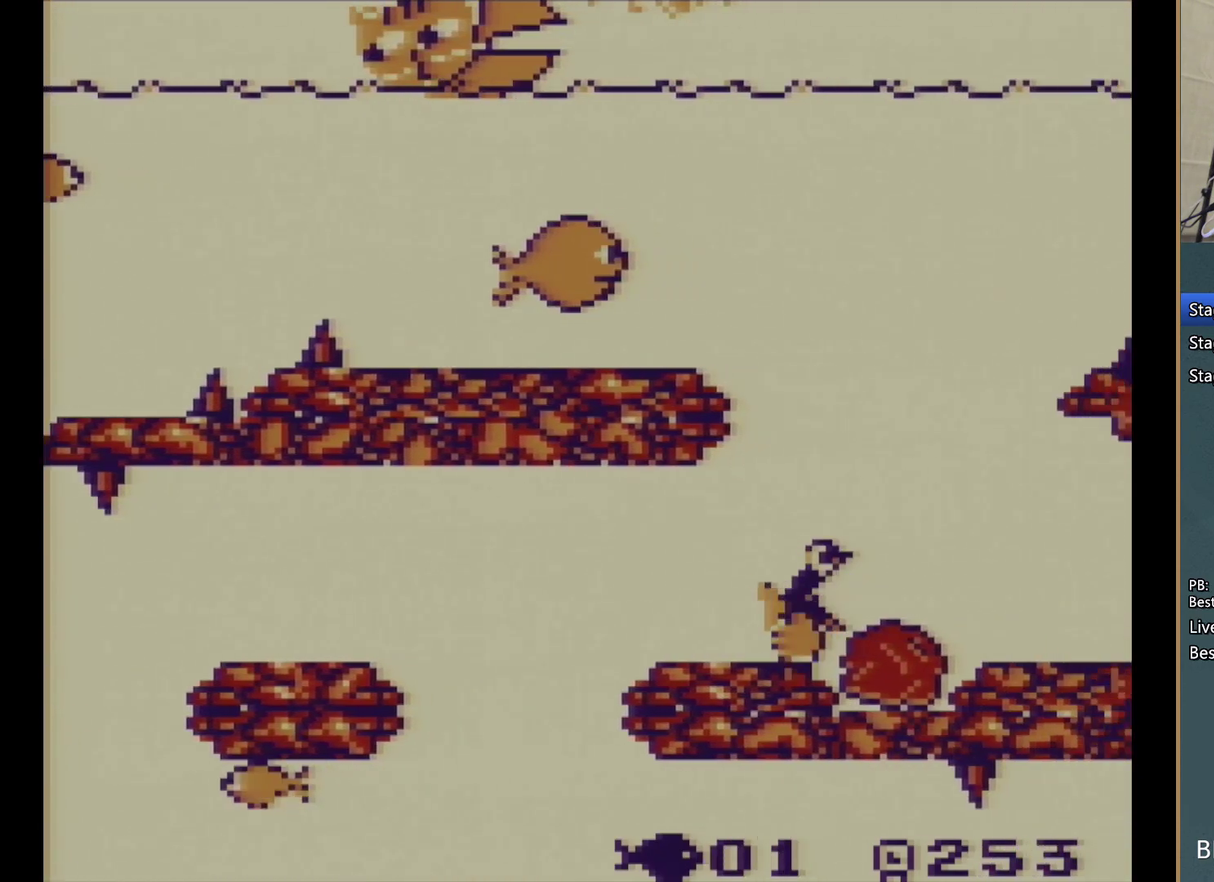
{"buttons": ["DPAD_DOWN", "DPAD_LEFT"], "events": [[33, "A", "up"], [67, "DPAD_DOWN", "down"], [83, "A", "down"], [183, "A", "up"], [233, "A", "down"], [283, "DPAD_RIGHT", "up"], [300, "DPAD_LEFT", "down"], [333, "A", "up"], [383, "A", "down"], [500, "A", "up"]]}
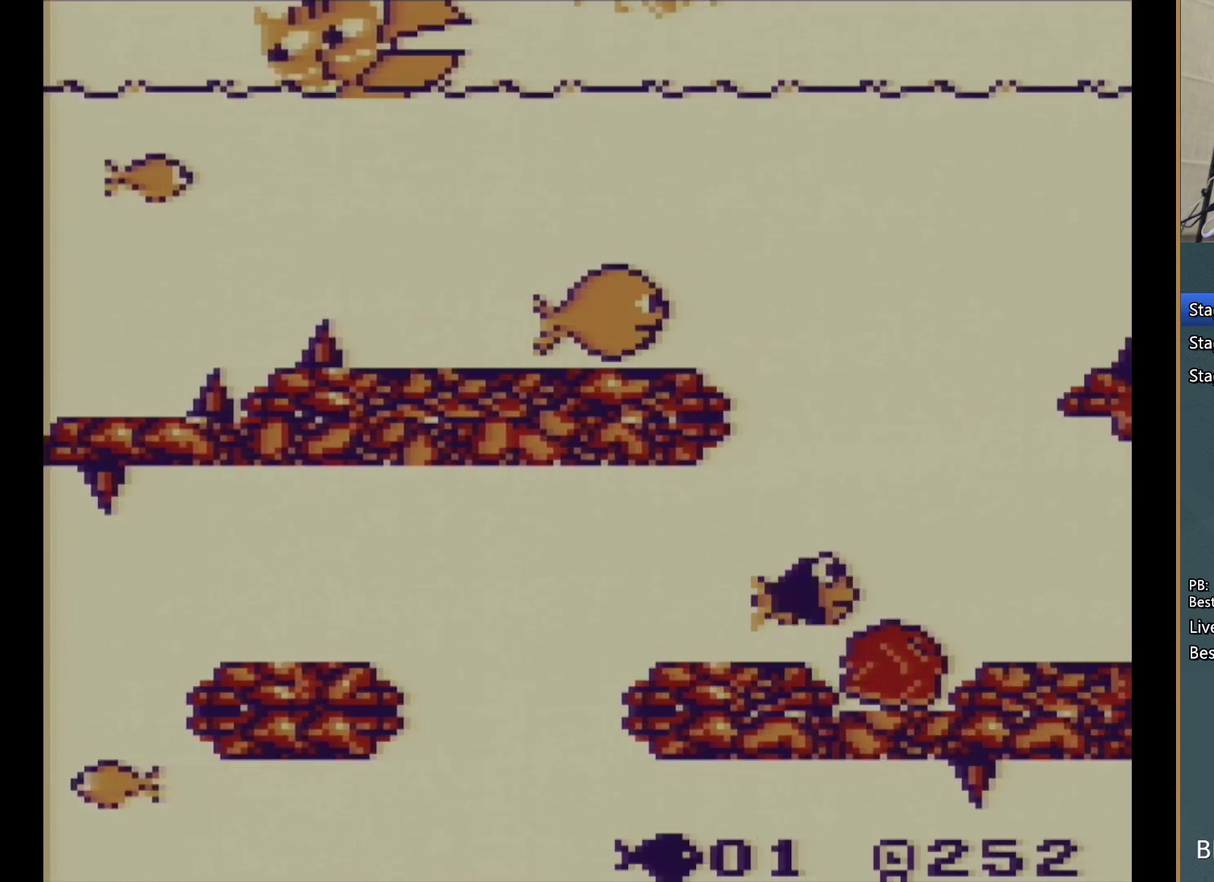
{"buttons": ["A", "DPAD_LEFT"], "events": [[67, "A", "down"], [150, "A", "up"], [217, "A", "down"], [350, "A", "up"], [367, "DPAD_DOWN", "up"], [417, "A", "down"]]}
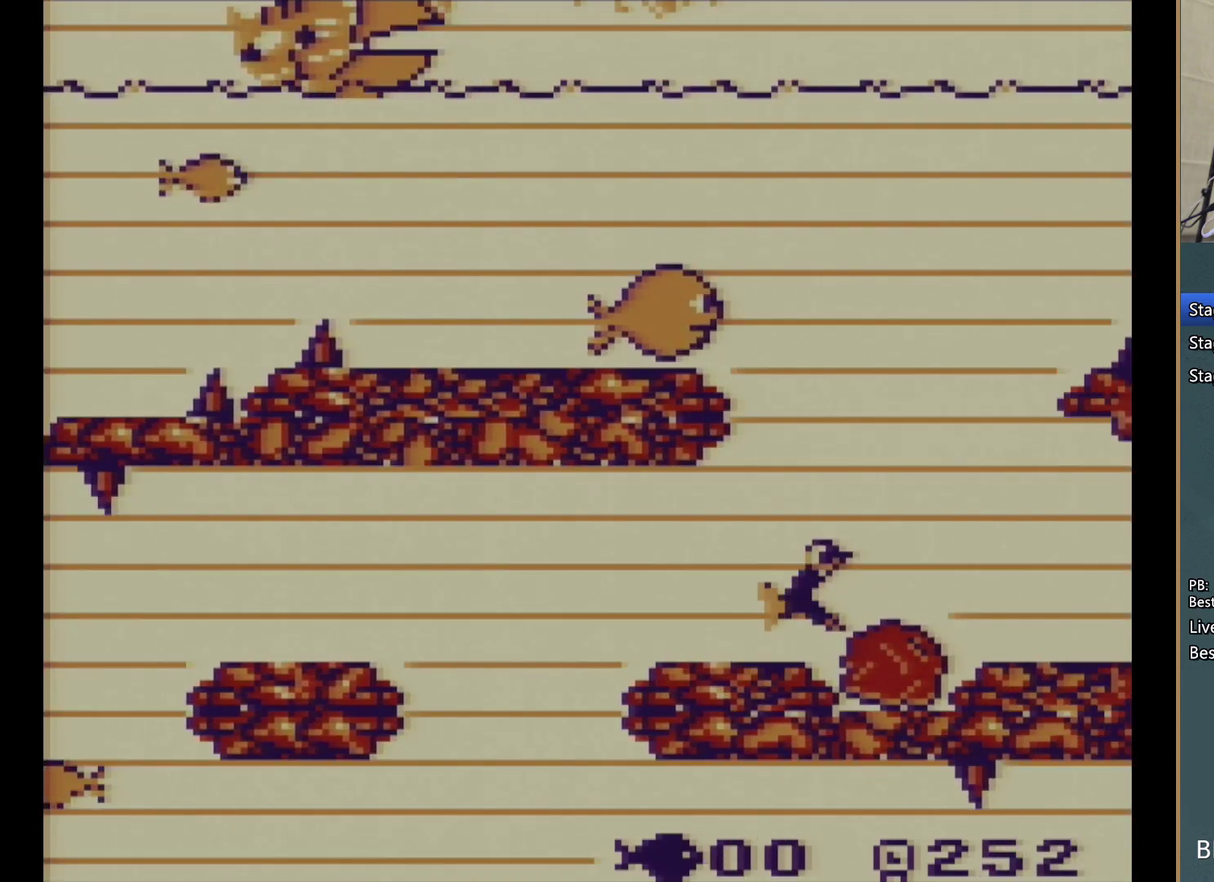
{"buttons": [], "events": [[50, "A", "up"], [100, "DPAD_DOWN", "down"], [217, "DPAD_LEFT", "up"], [233, "DPAD_DOWN", "up"]]}
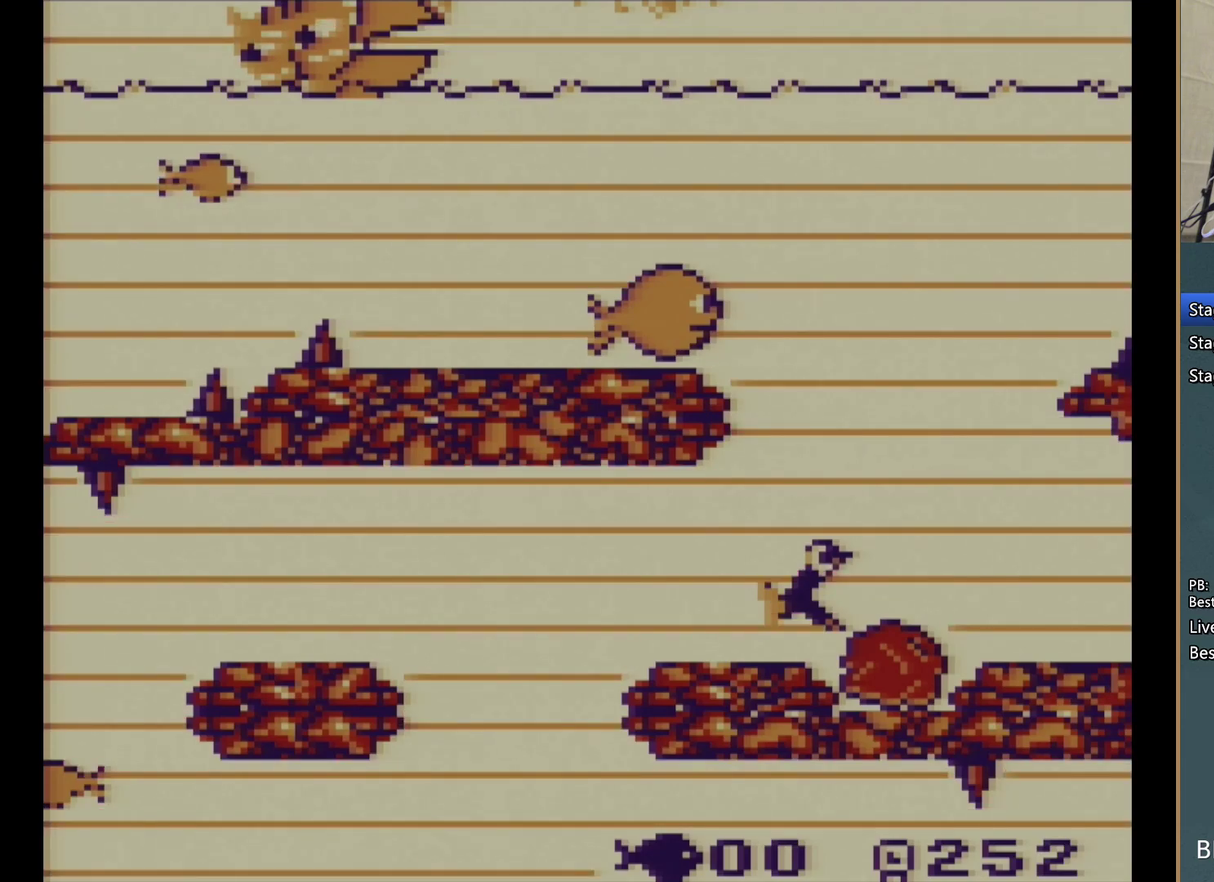
{"buttons": [], "events": []}